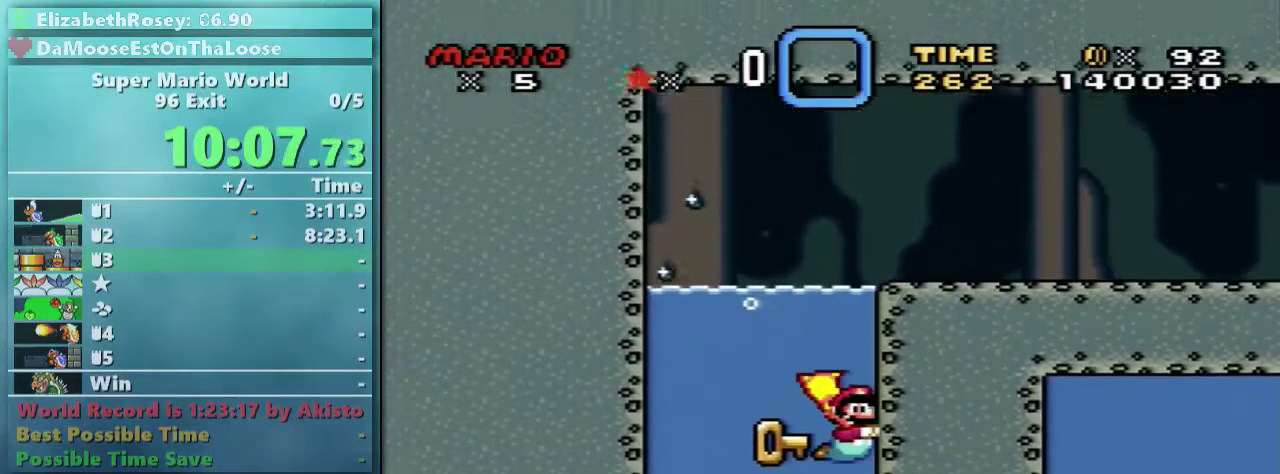
Gameplay with a controller (Nintendo layout); each line is a JSON object with the inputs held at the frame after it. "events" lists button and stick changes between this image and that frame as [ms after this image, input, new state], when the widget could be followed in between. Not read: L3 R3.
{"buttons": ["Y", "DPAD_DOWN", "DPAD_RIGHT"], "events": [[217, "DPAD_DOWN", "down"]]}
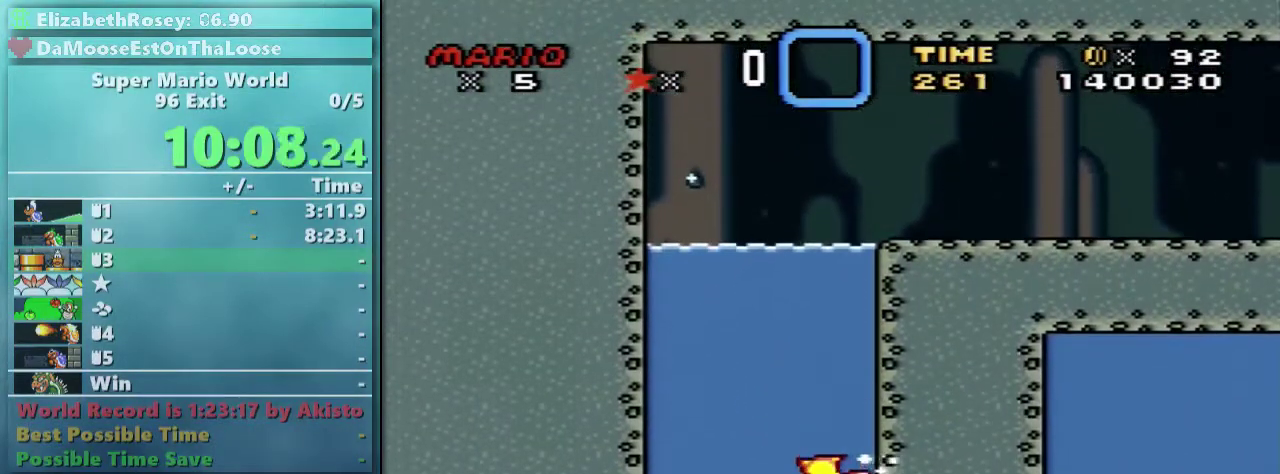
{"buttons": ["Y", "DPAD_RIGHT"], "events": [[167, "DPAD_DOWN", "up"]]}
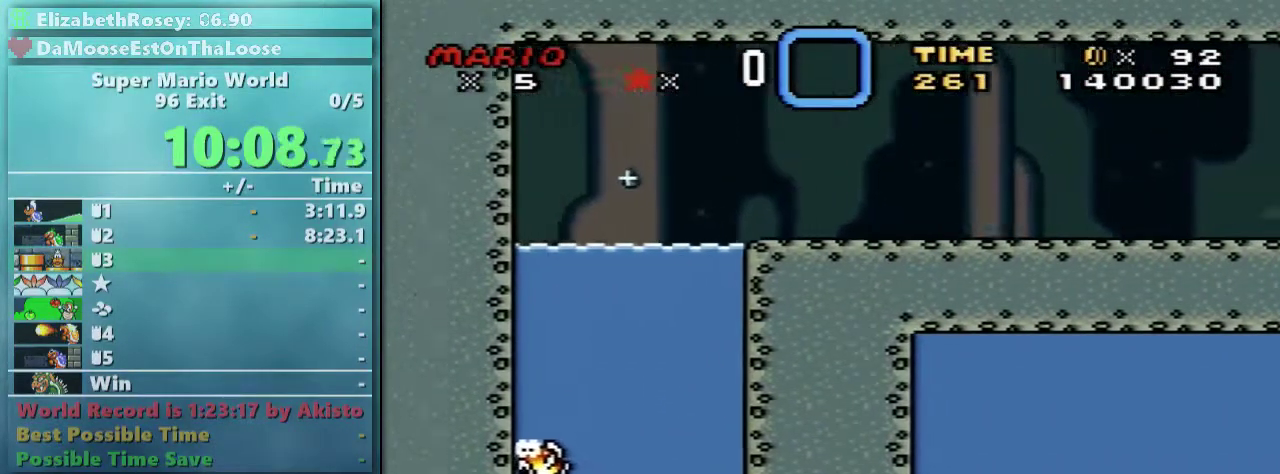
{"buttons": ["Y", "DPAD_RIGHT"], "events": [[367, "X", "down"], [467, "X", "up"]]}
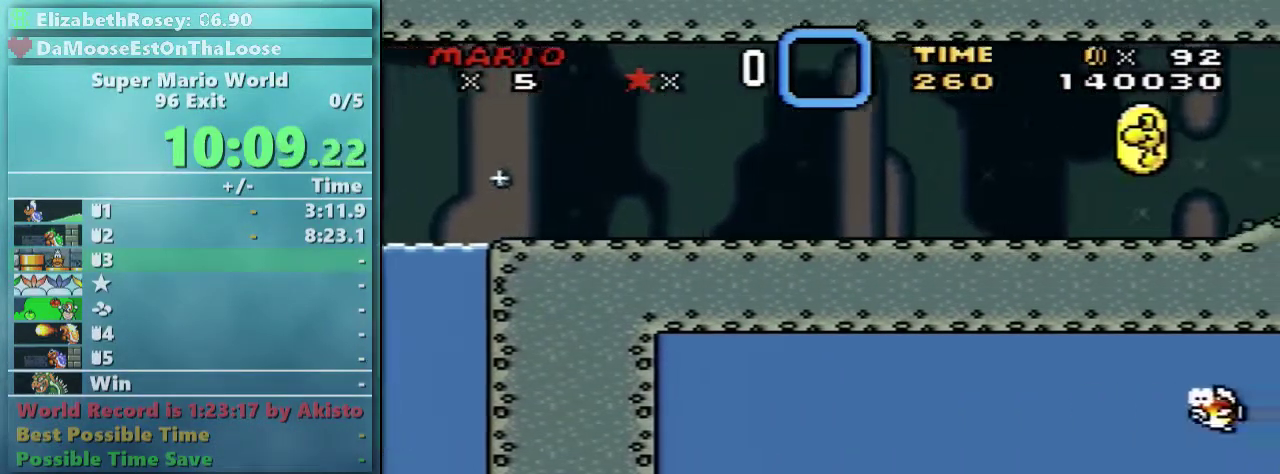
{"buttons": ["Y", "DPAD_RIGHT"], "events": [[17, "X", "down"], [167, "X", "up"], [217, "DPAD_DOWN", "down"], [367, "DPAD_DOWN", "up"]]}
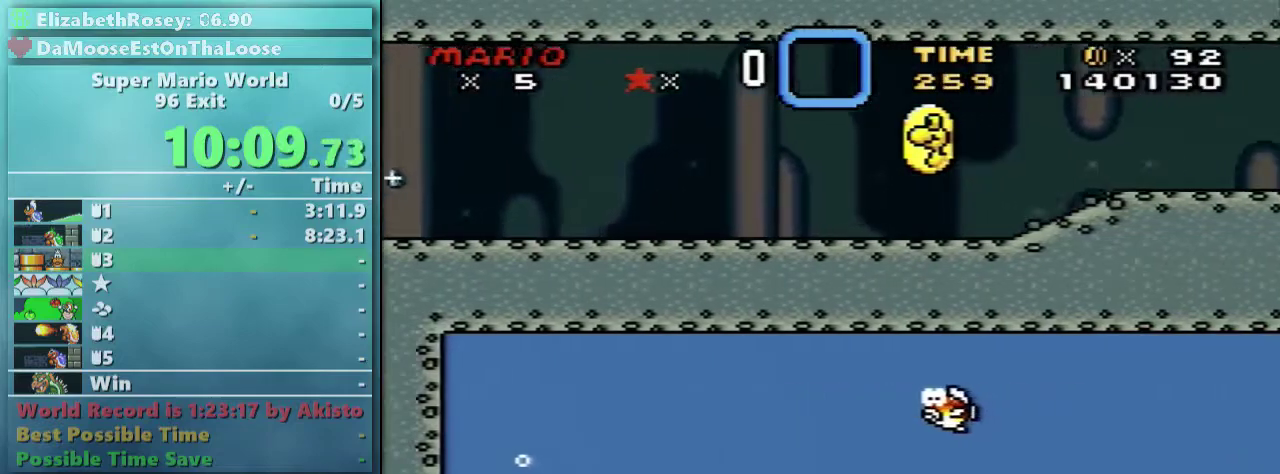
{"buttons": ["Y", "DPAD_DOWN", "DPAD_RIGHT"], "events": [[367, "DPAD_DOWN", "down"]]}
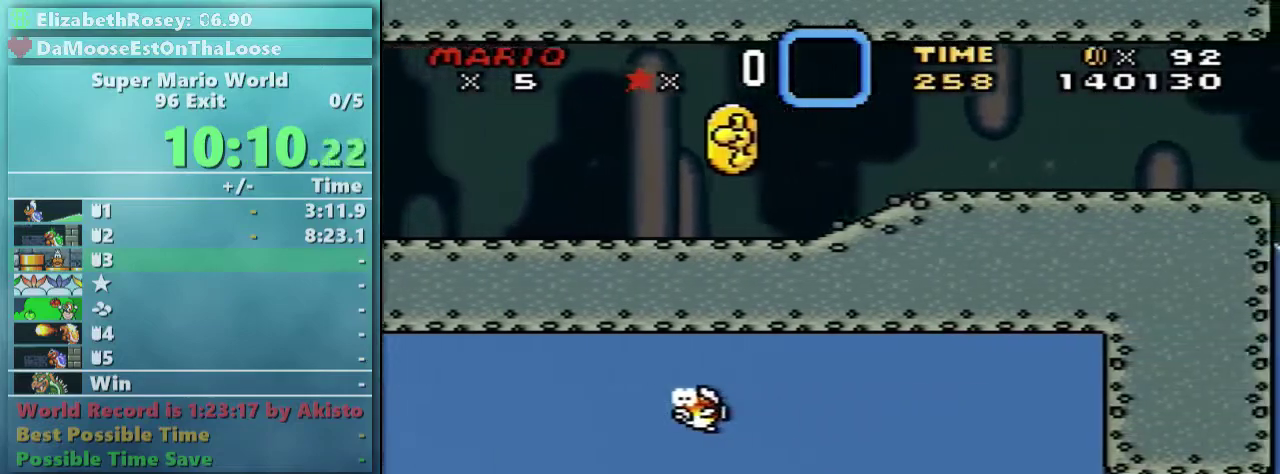
{"buttons": ["Y"], "events": [[117, "DPAD_DOWN", "up"], [217, "DPAD_RIGHT", "up"]]}
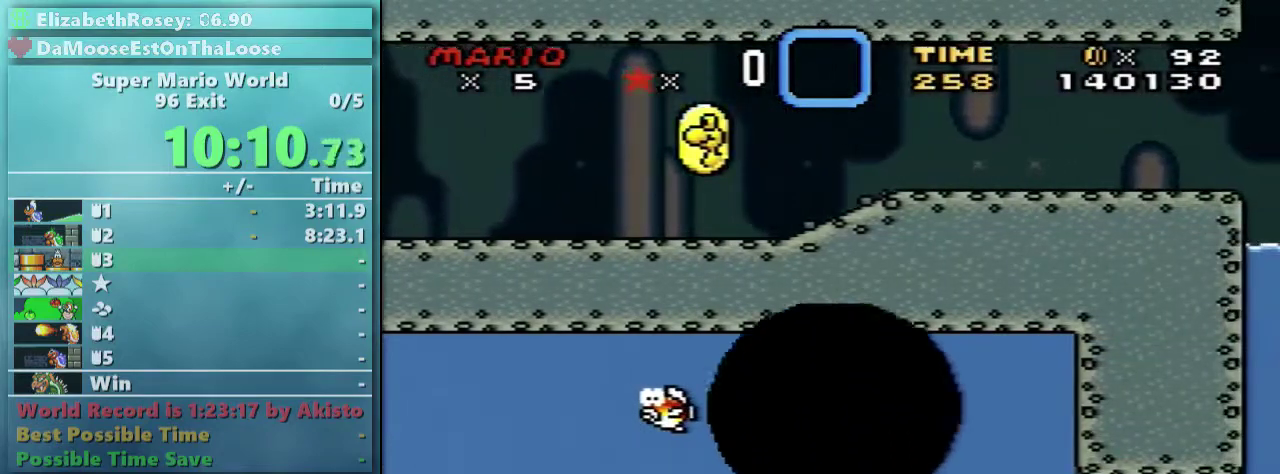
{"buttons": [], "events": [[367, "Y", "up"]]}
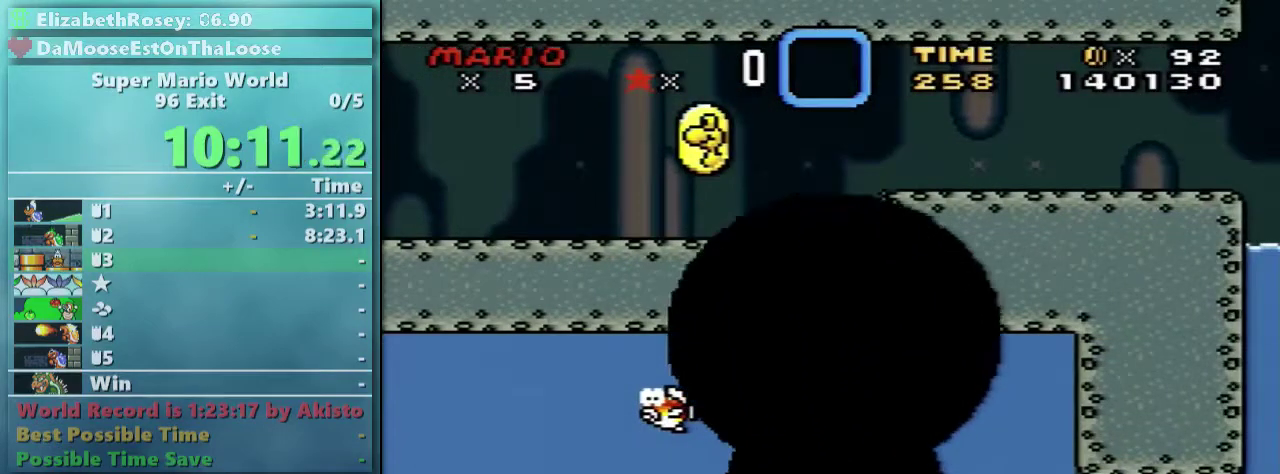
{"buttons": [], "events": []}
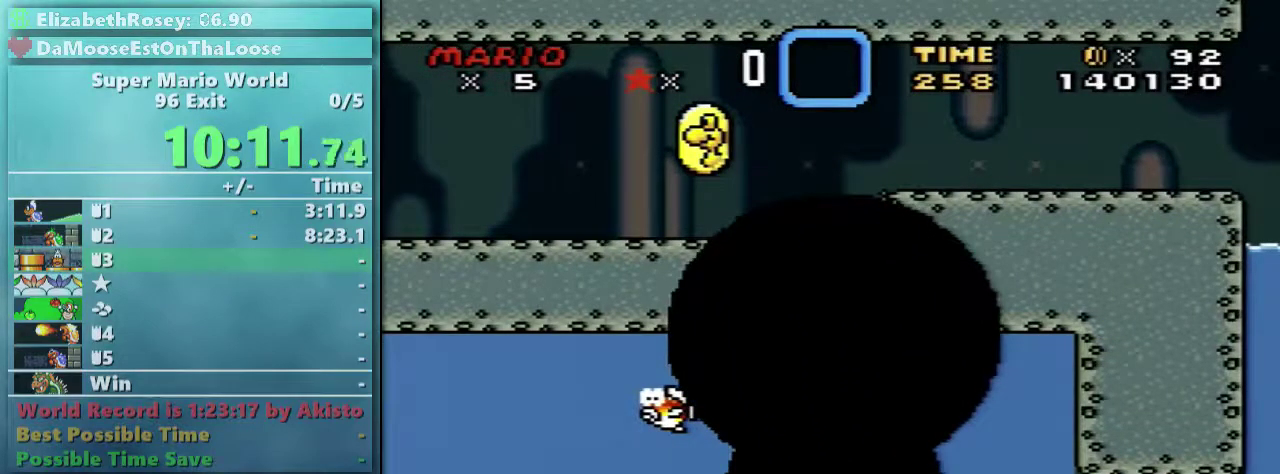
{"buttons": [], "events": []}
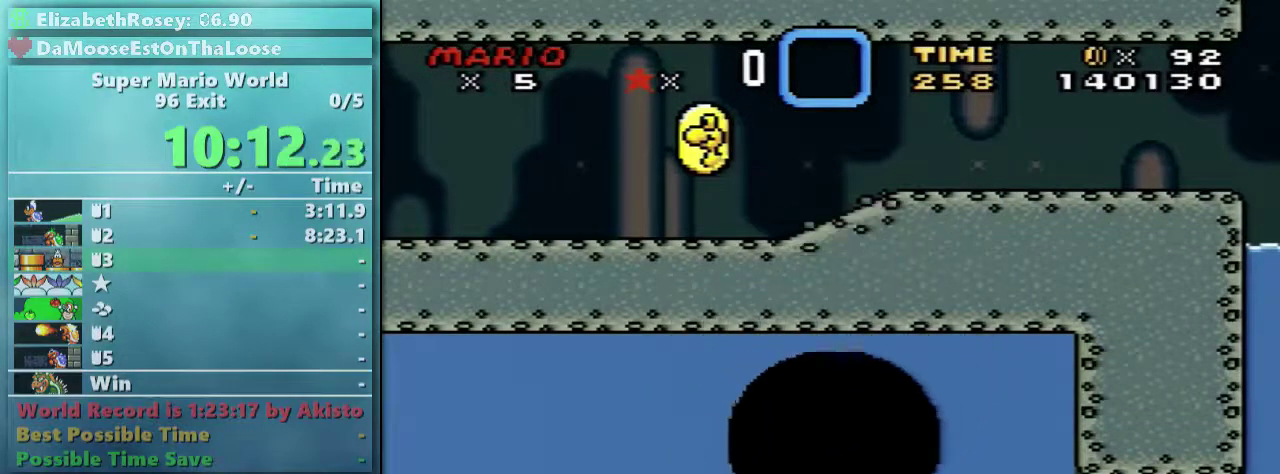
{"buttons": [], "events": []}
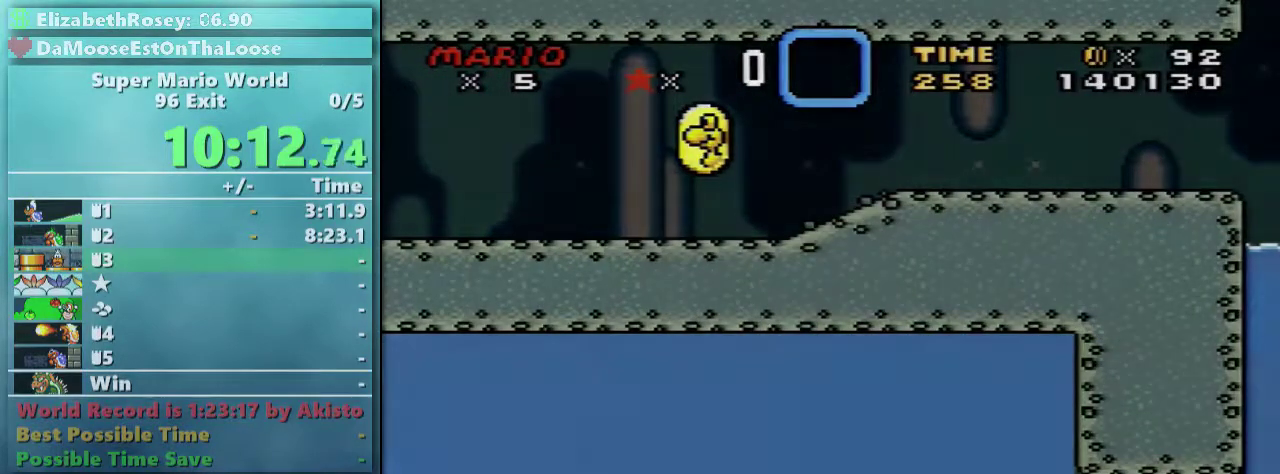
{"buttons": [], "events": []}
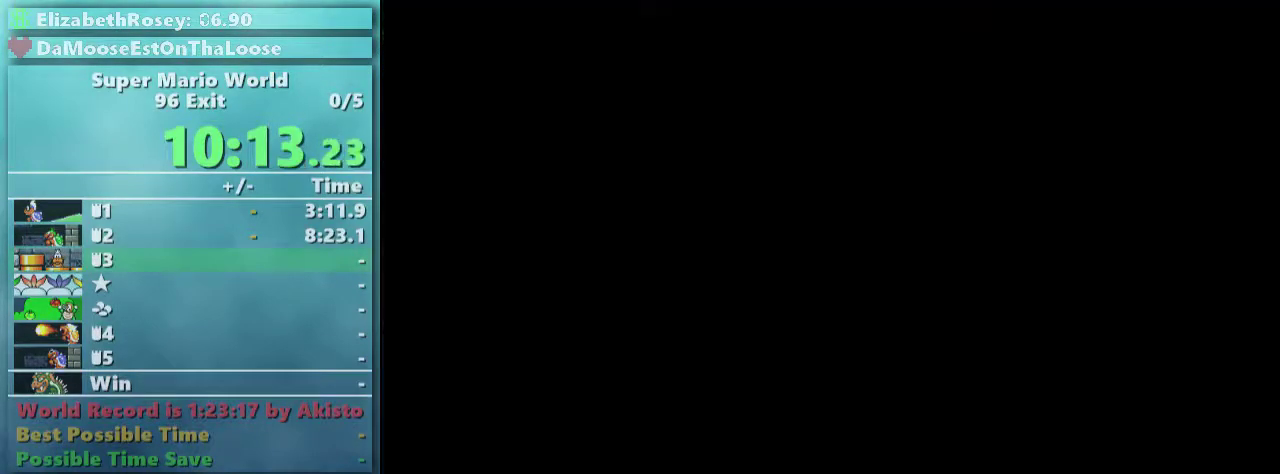
{"buttons": [], "events": []}
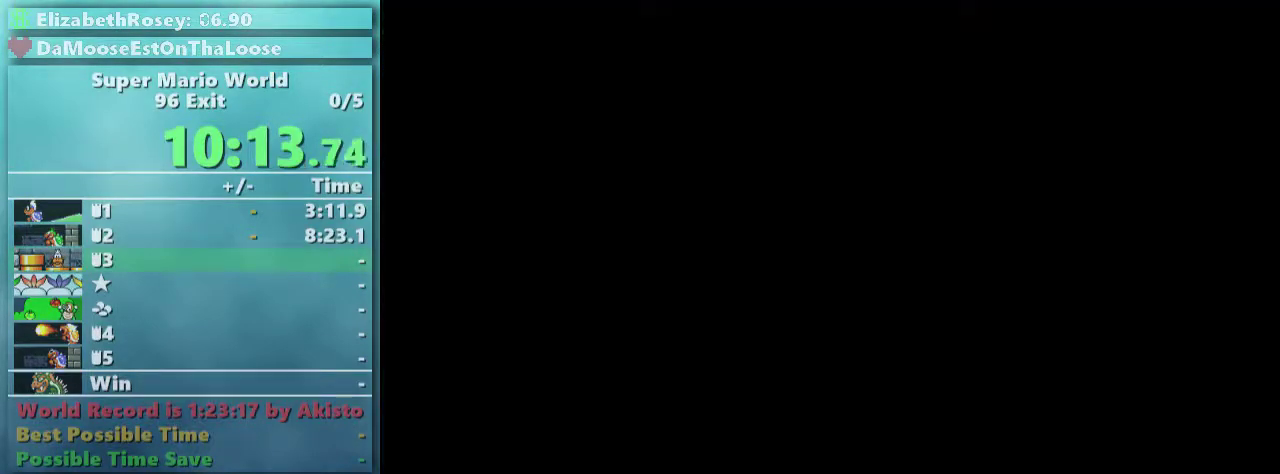
{"buttons": [], "events": []}
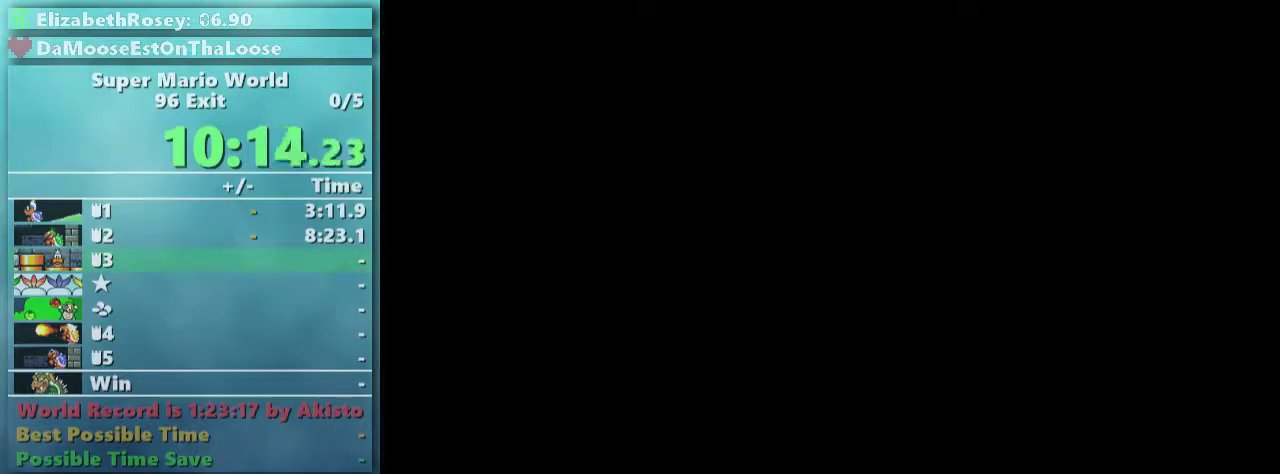
{"buttons": [], "events": []}
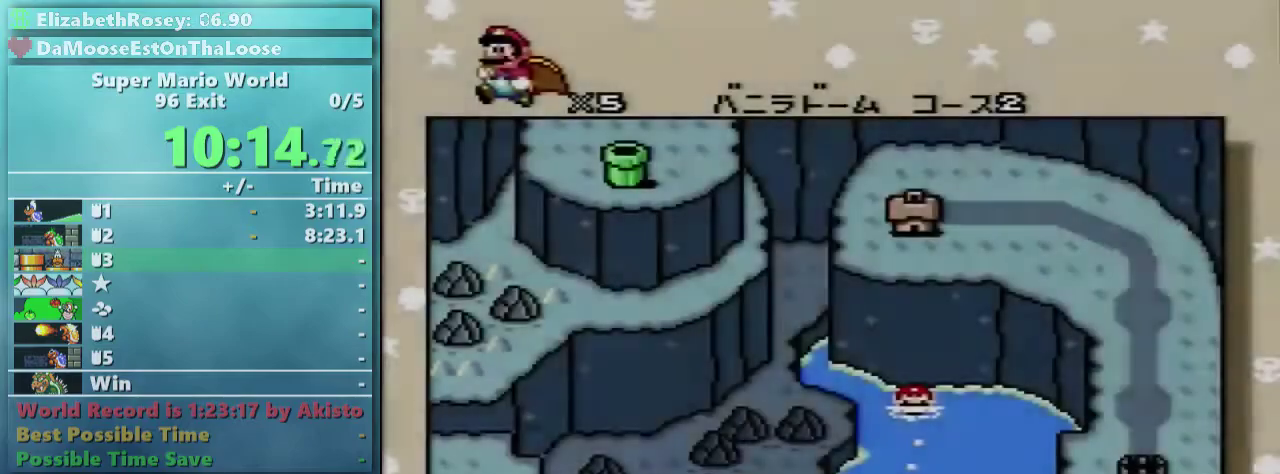
{"buttons": [], "events": []}
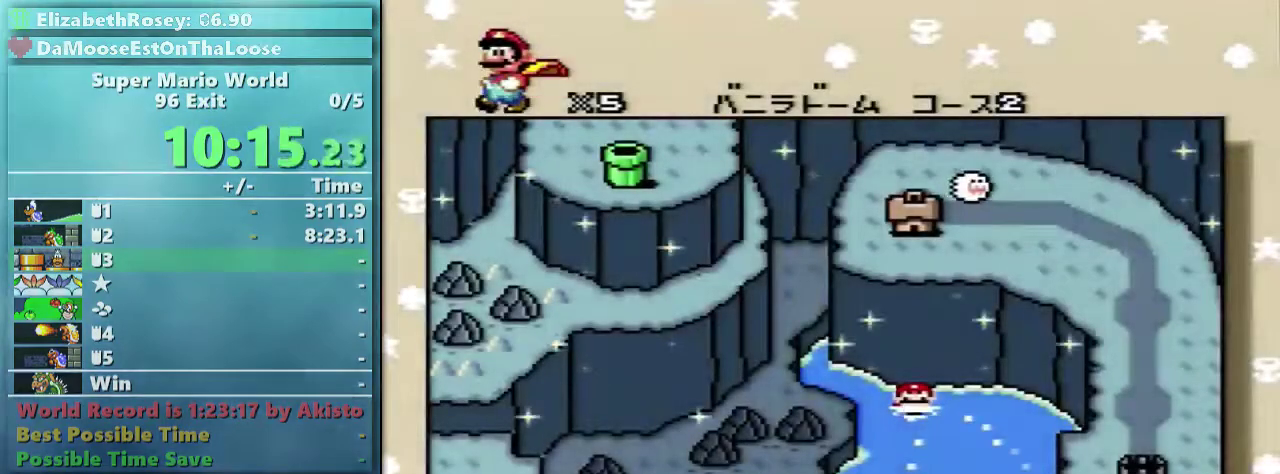
{"buttons": [], "events": []}
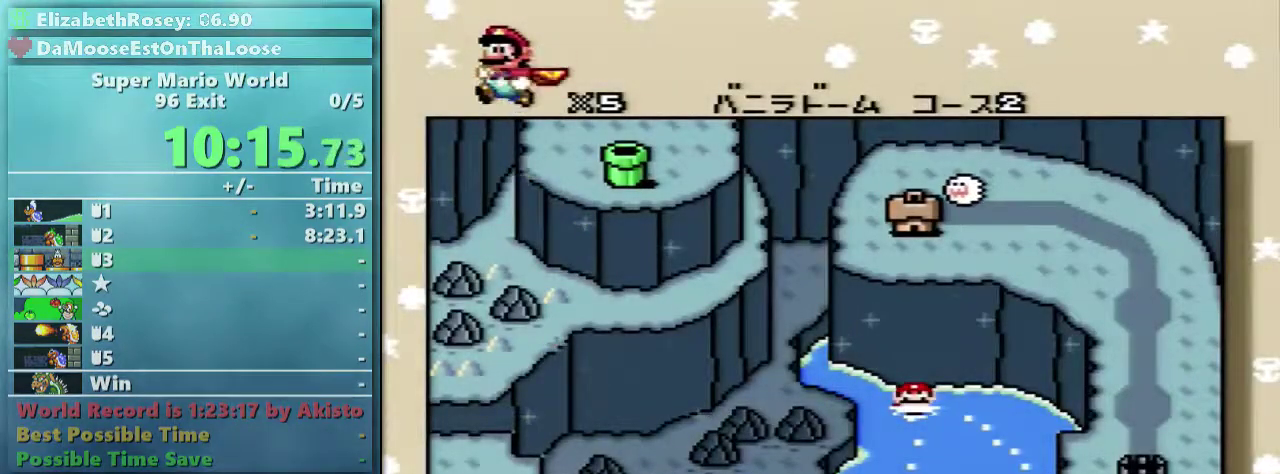
{"buttons": [], "events": [[317, "A", "down"], [467, "A", "up"]]}
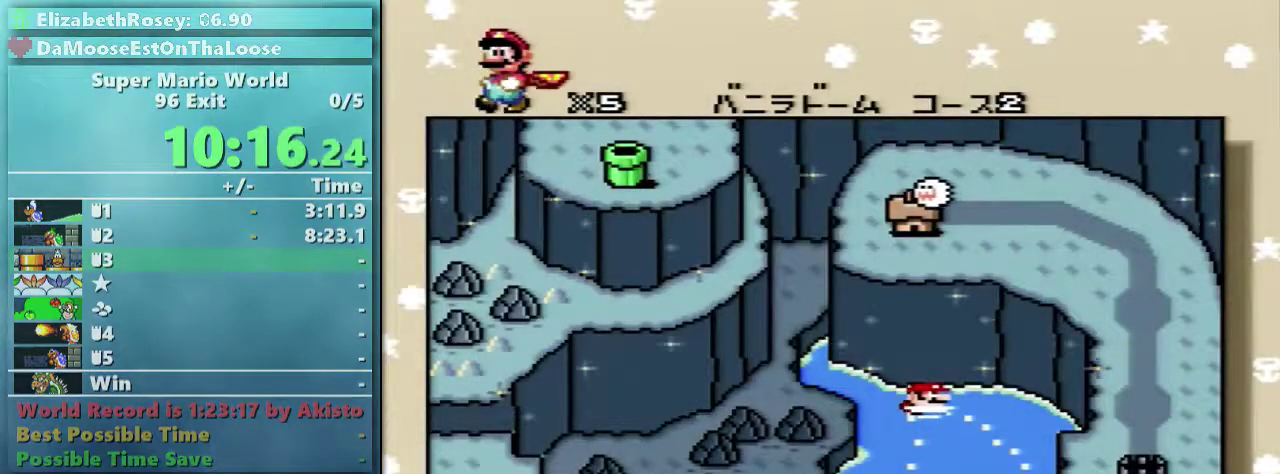
{"buttons": ["A"], "events": [[67, "A", "down"], [167, "A", "up"], [167, "B", "down"], [217, "A", "down"], [217, "B", "up"], [317, "B", "down"], [367, "A", "up"], [417, "A", "down"], [417, "B", "up"]]}
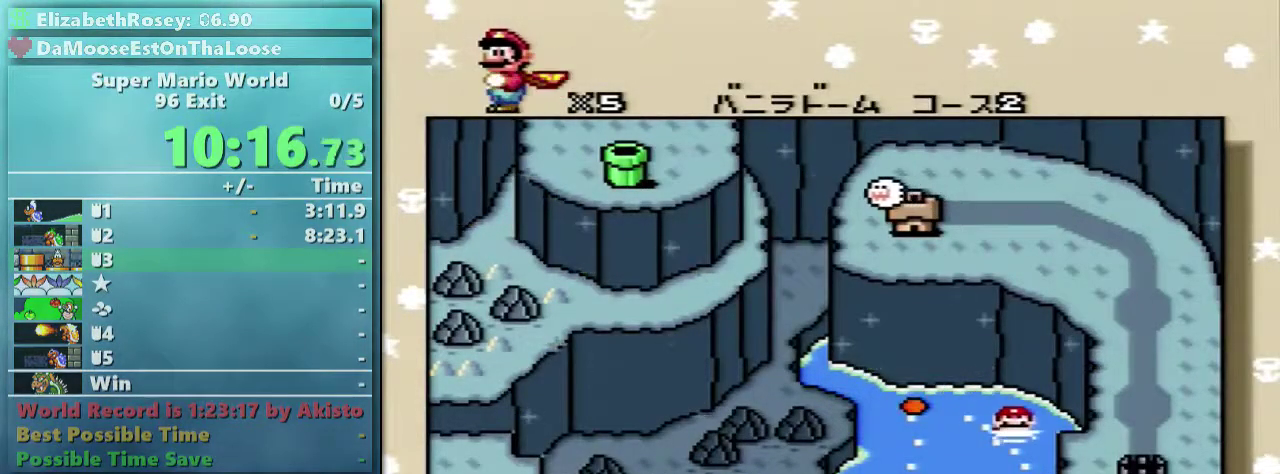
{"buttons": ["A", "B"], "events": [[67, "A", "up"], [67, "B", "down"], [117, "A", "down"], [117, "B", "up"], [217, "A", "up"], [217, "B", "down"], [267, "A", "down"], [267, "B", "up"], [417, "A", "up"], [417, "B", "down"], [467, "A", "down"]]}
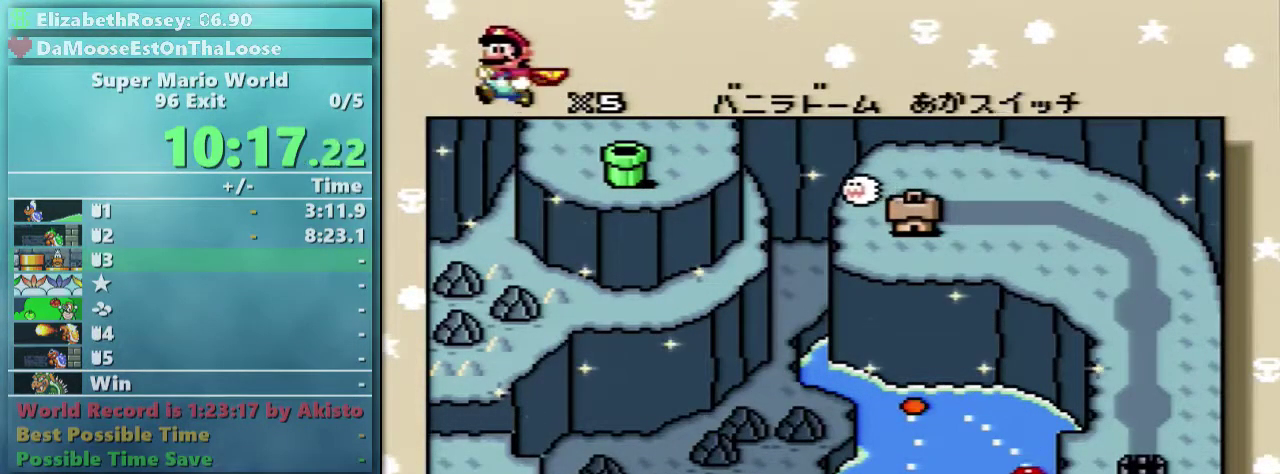
{"buttons": ["B"], "events": [[17, "B", "up"], [67, "B", "down"], [117, "A", "up"], [167, "A", "down"], [167, "B", "up"], [267, "A", "up"], [267, "B", "down"]]}
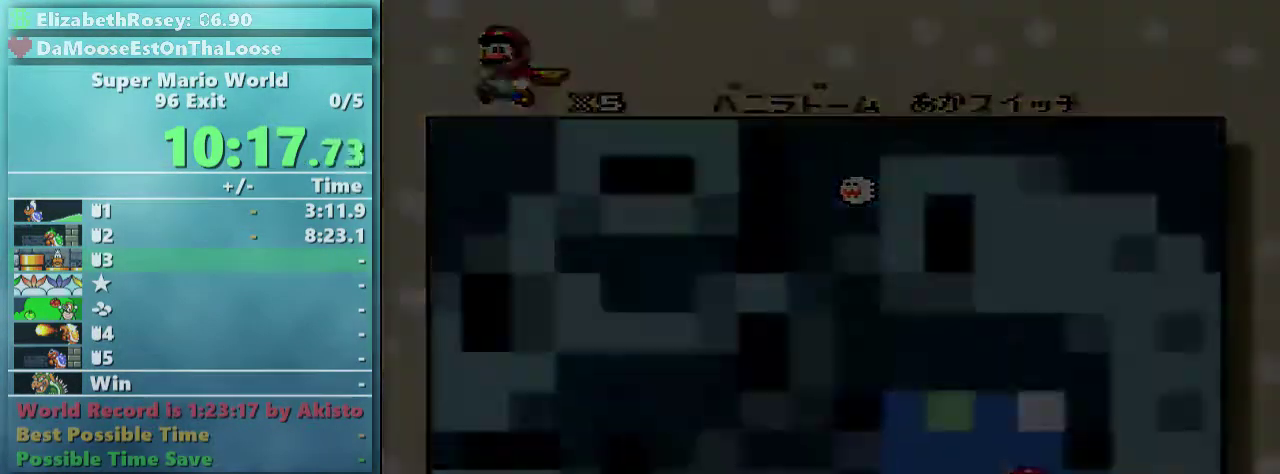
{"buttons": ["B"], "events": []}
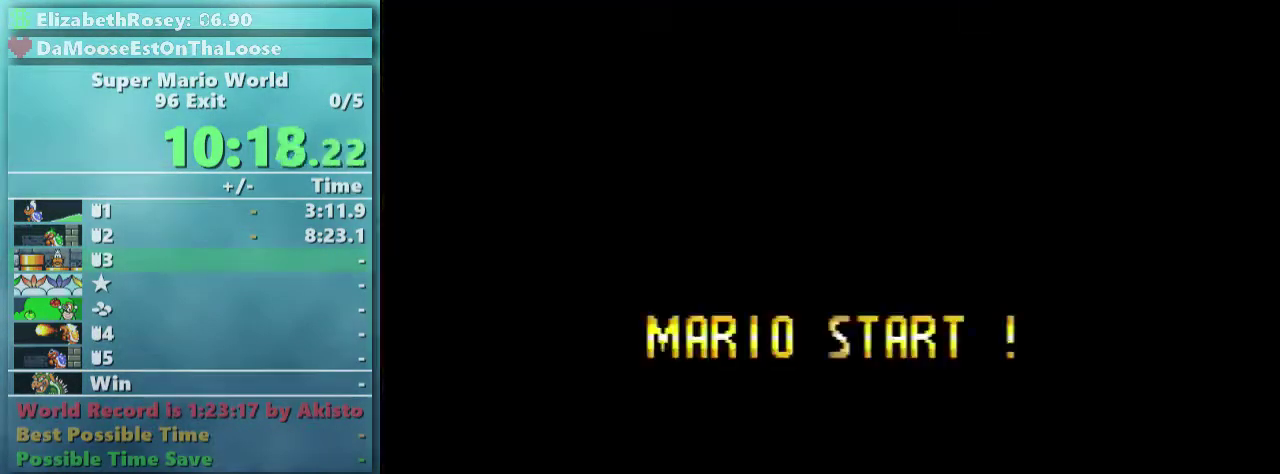
{"buttons": [], "events": [[367, "B", "up"]]}
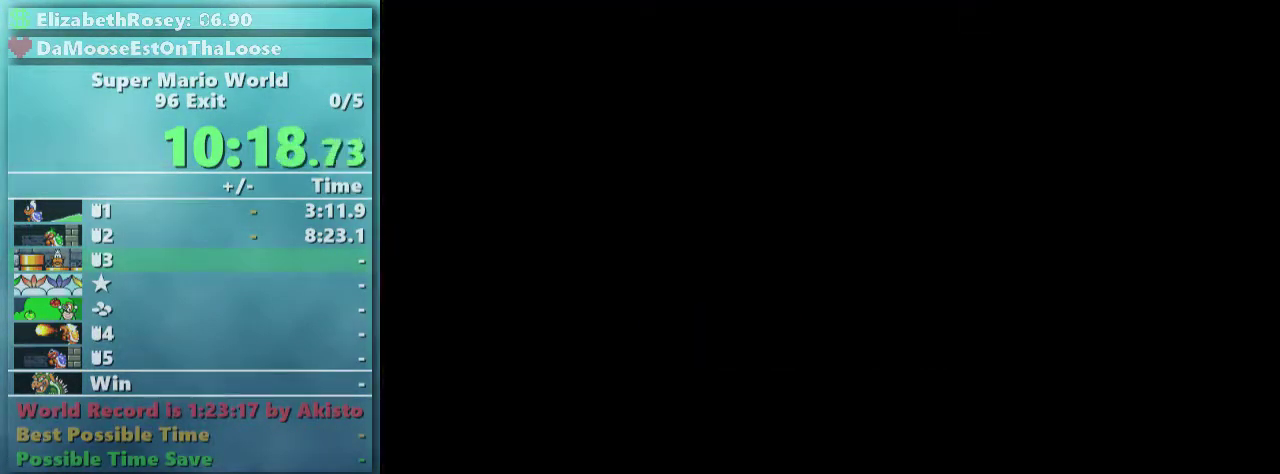
{"buttons": [], "events": []}
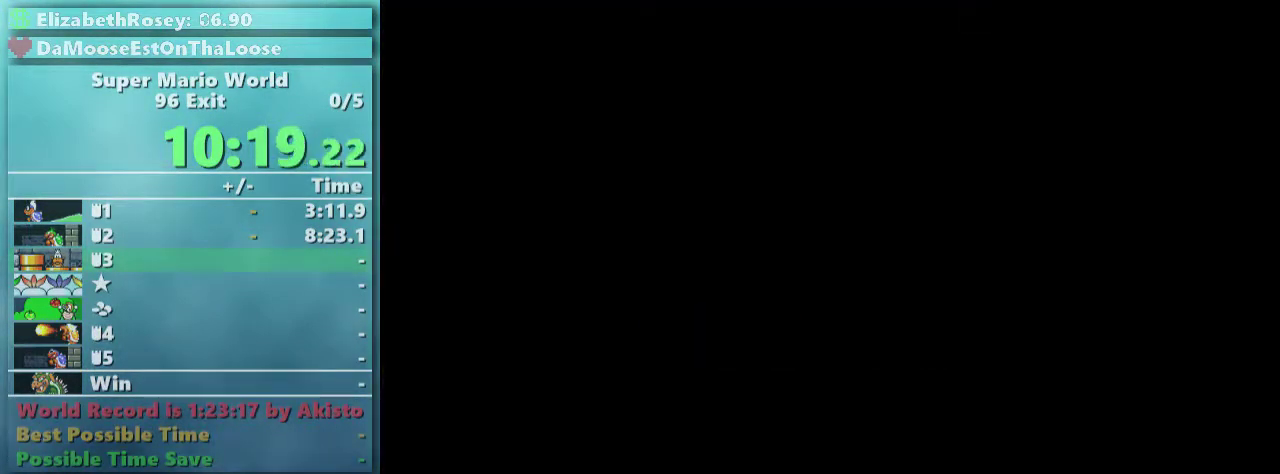
{"buttons": ["Y", "DPAD_RIGHT"], "events": [[317, "DPAD_RIGHT", "down"], [317, "Y", "down"]]}
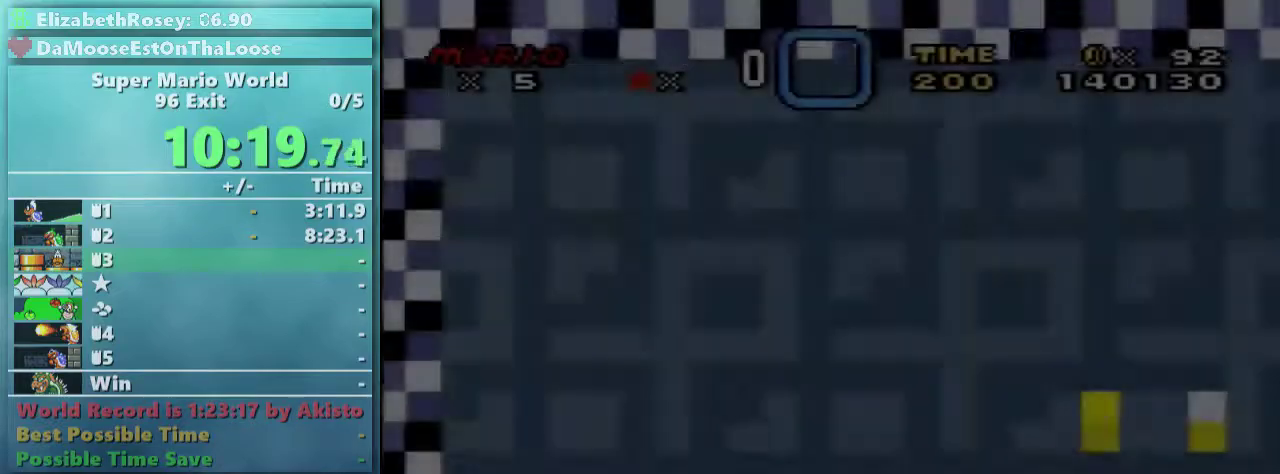
{"buttons": ["Y", "DPAD_RIGHT"], "events": []}
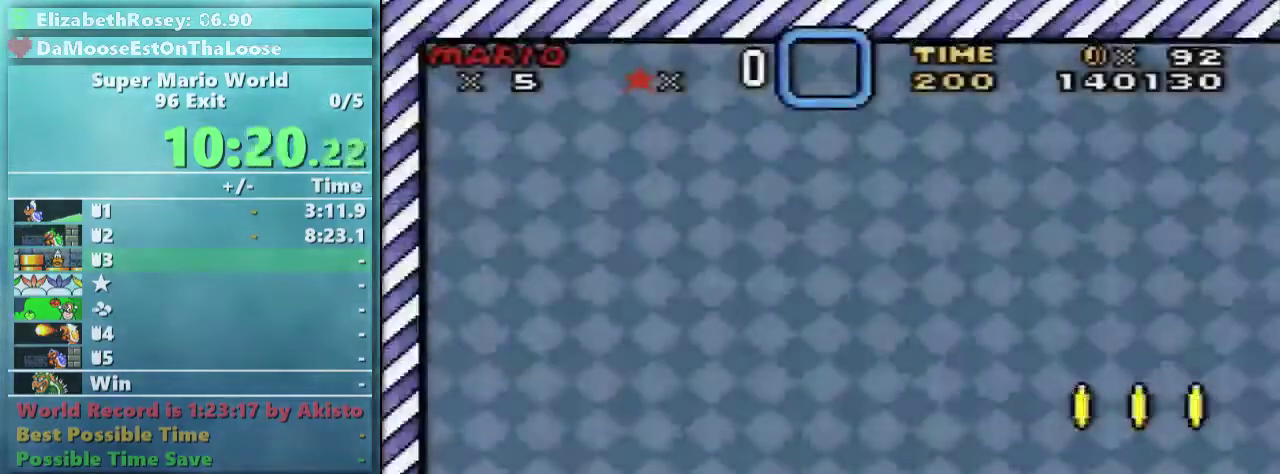
{"buttons": ["B", "Y", "DPAD_RIGHT"], "events": [[317, "B", "down"], [317, "DPAD_DOWN", "down"], [467, "DPAD_DOWN", "up"]]}
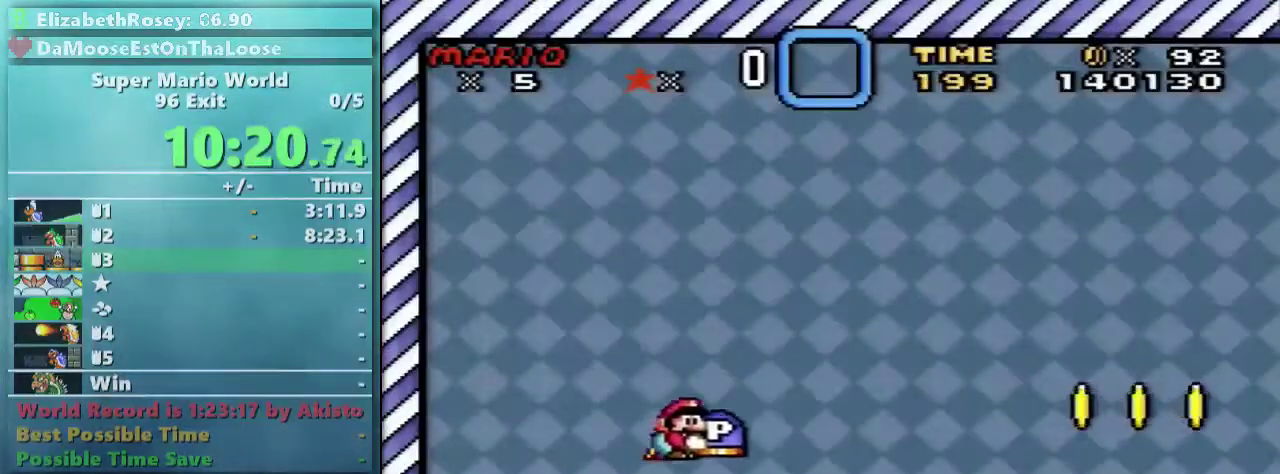
{"buttons": ["B", "Y", "DPAD_RIGHT"], "events": []}
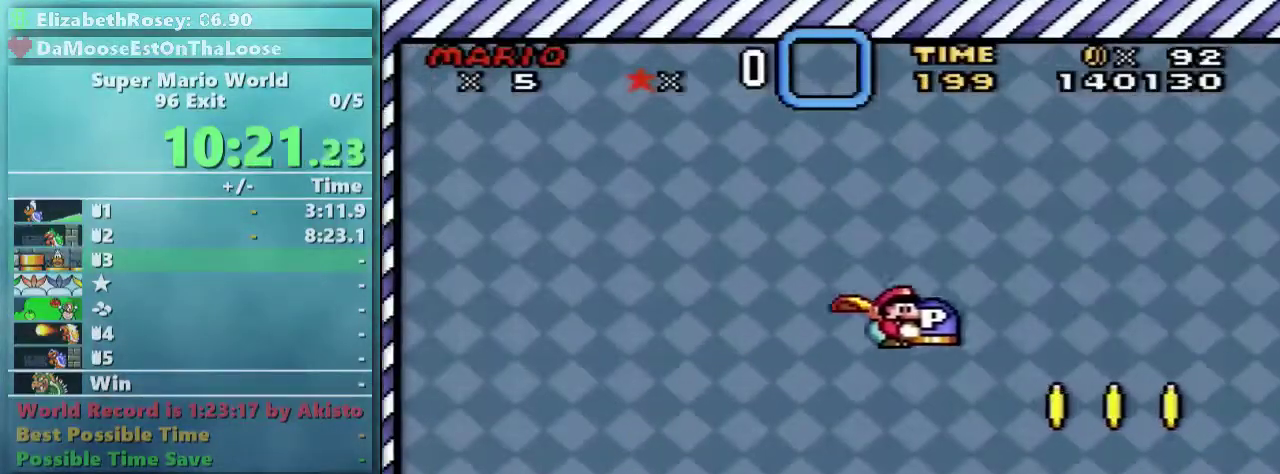
{"buttons": ["B", "Y", "DPAD_RIGHT"], "events": []}